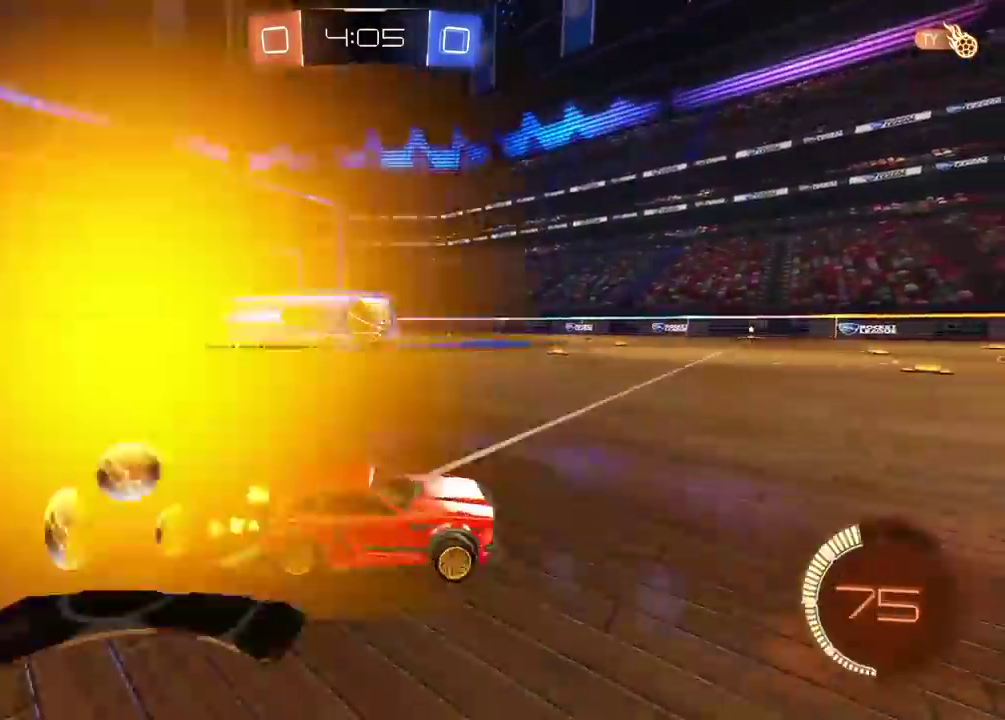
Gameplay with a controller (PlayStation layout); each line is a JSON object with the inputs held at the frame after it. "events" lists button and stick changes between this image and that frame as [ms after this image, input, new state], when the widget could be followed in between.
{"buttons": ["L2"], "left_stick": "center", "right_stick": "center", "events": [[67, "L2", "down"], [67, "R2", "up"], [67, "left_stick", "up-right"], [200, "left_stick", "down-right"], [250, "left_stick", "down"], [417, "left_stick", "center"]]}
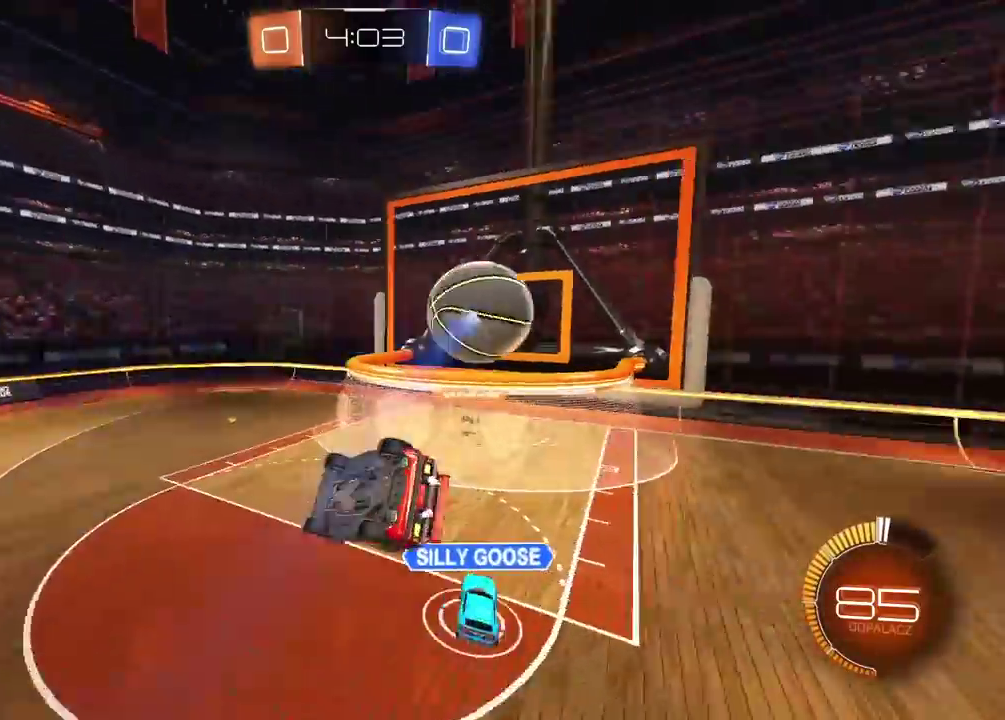
{"buttons": ["L2"], "left_stick": "center", "right_stick": "center", "events": [[300, "left_stick", "up-right"], [483, "left_stick", "center"]]}
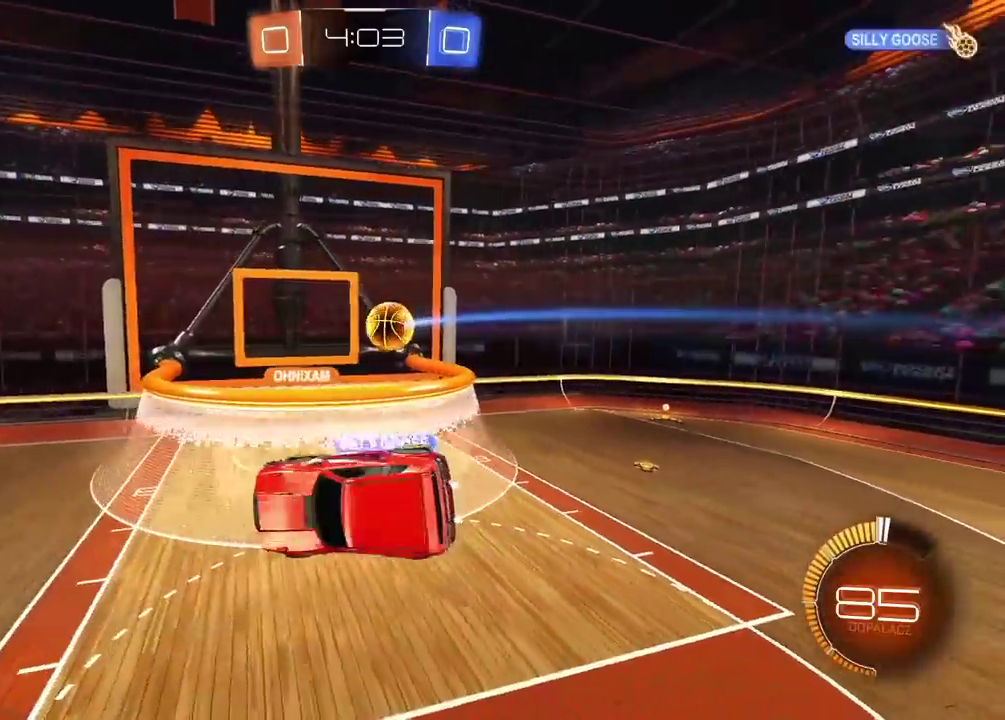
{"buttons": [], "left_stick": "center", "right_stick": "center", "events": [[67, "L2", "up"]]}
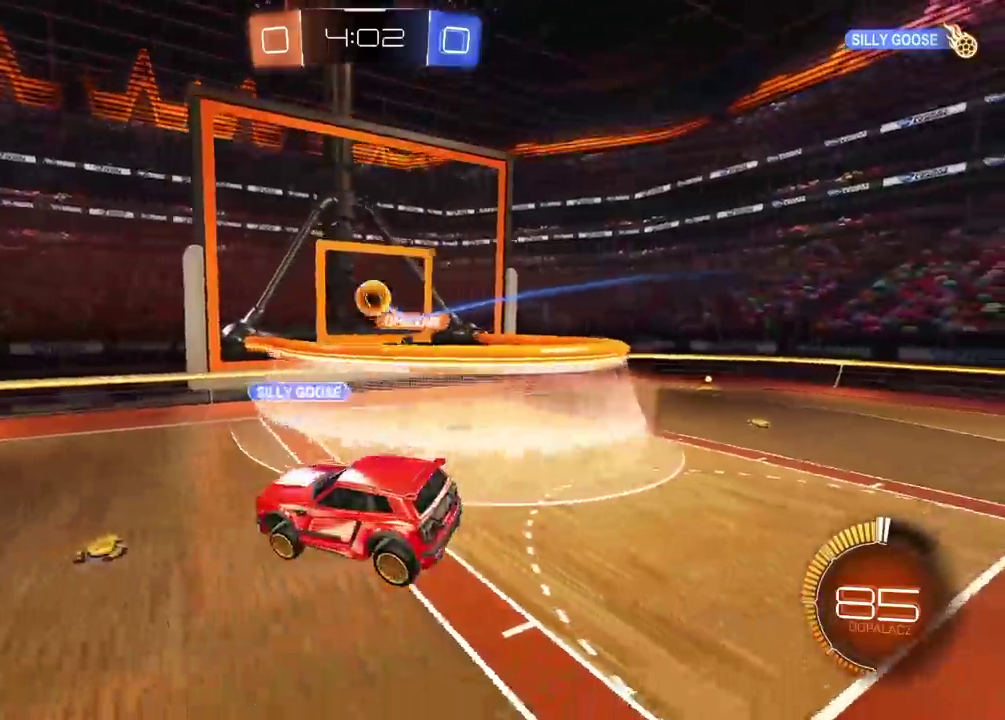
{"buttons": ["CIRCLE", "R2"], "left_stick": "center", "right_stick": "center", "events": [[67, "R2", "down"], [200, "left_stick", "left"], [250, "left_stick", "center"], [450, "CIRCLE", "down"]]}
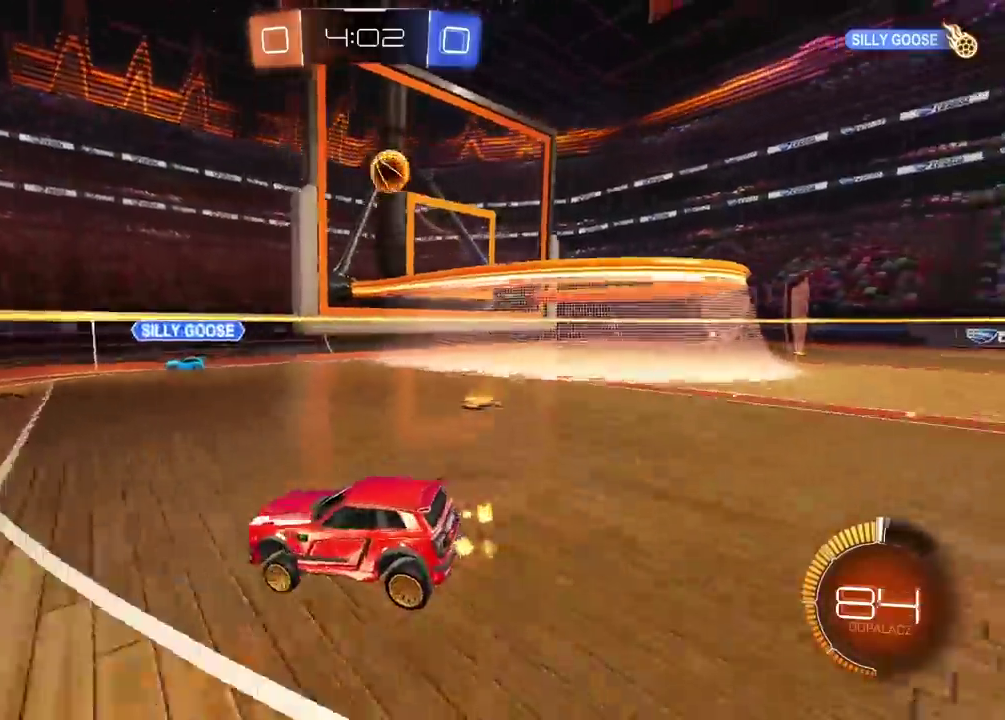
{"buttons": ["CIRCLE", "R2"], "left_stick": "center", "right_stick": "center", "events": [[333, "left_stick", "left"], [433, "left_stick", "center"]]}
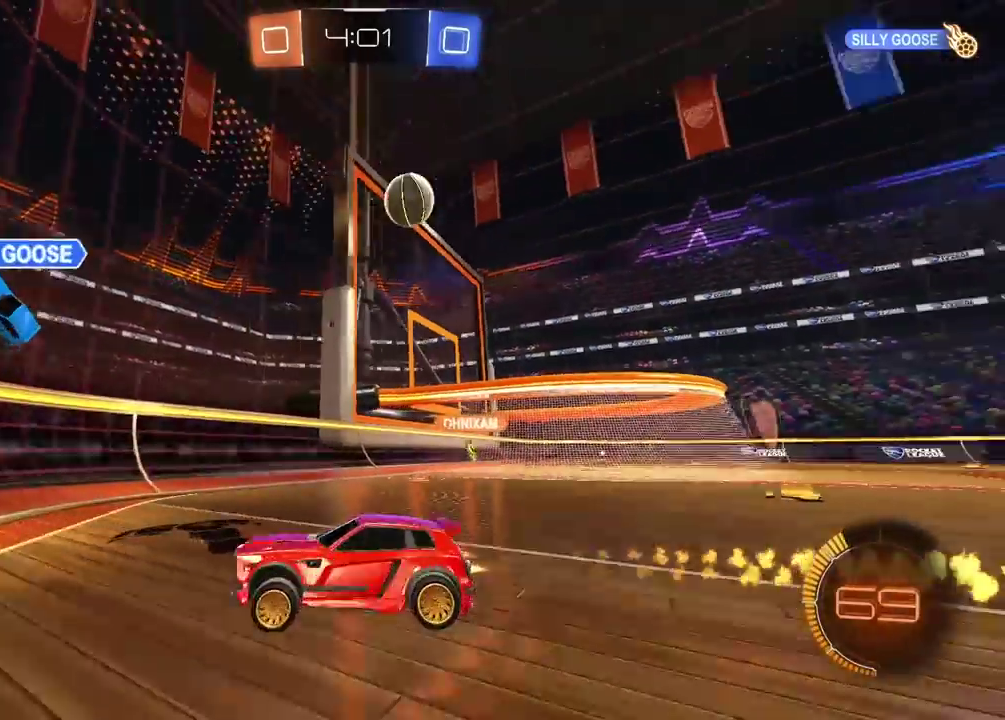
{"buttons": ["R2"], "left_stick": "right", "right_stick": "center", "events": [[100, "CIRCLE", "up"], [183, "left_stick", "left"], [333, "left_stick", "center"], [417, "left_stick", "right"]]}
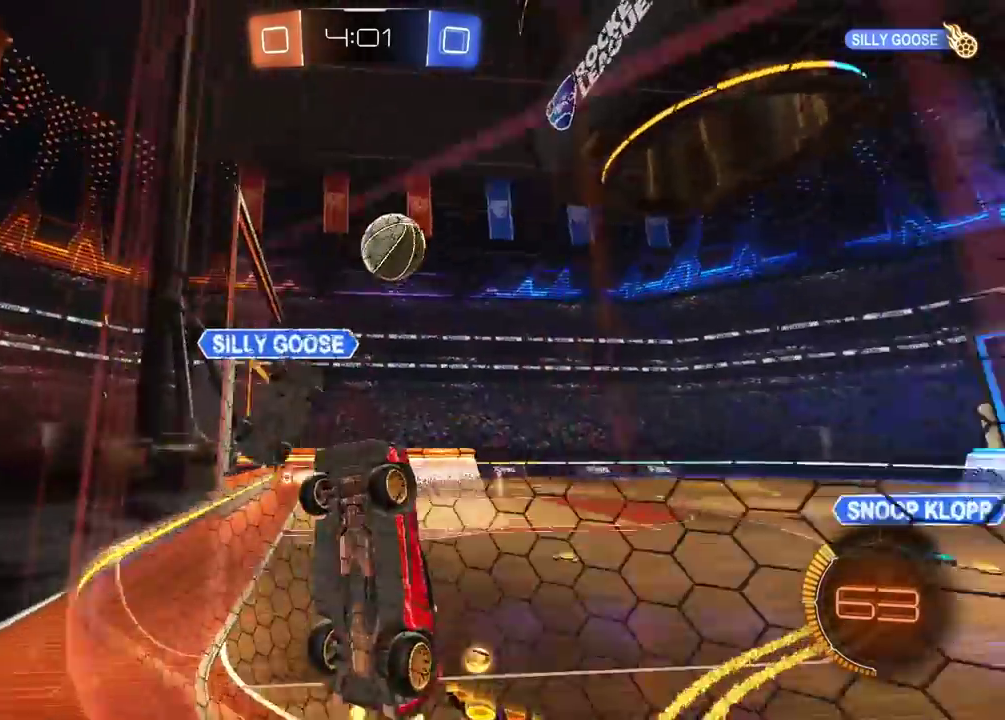
{"buttons": ["R2"], "left_stick": "right", "right_stick": "center", "events": []}
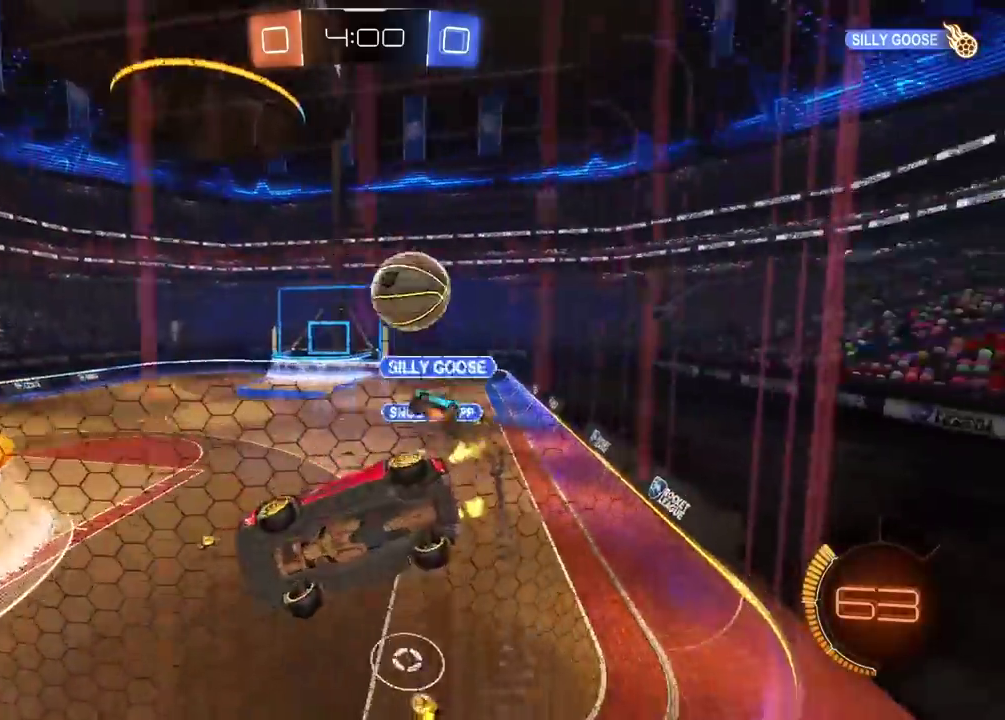
{"buttons": [], "left_stick": "right", "right_stick": "center", "events": [[500, "R2", "up"]]}
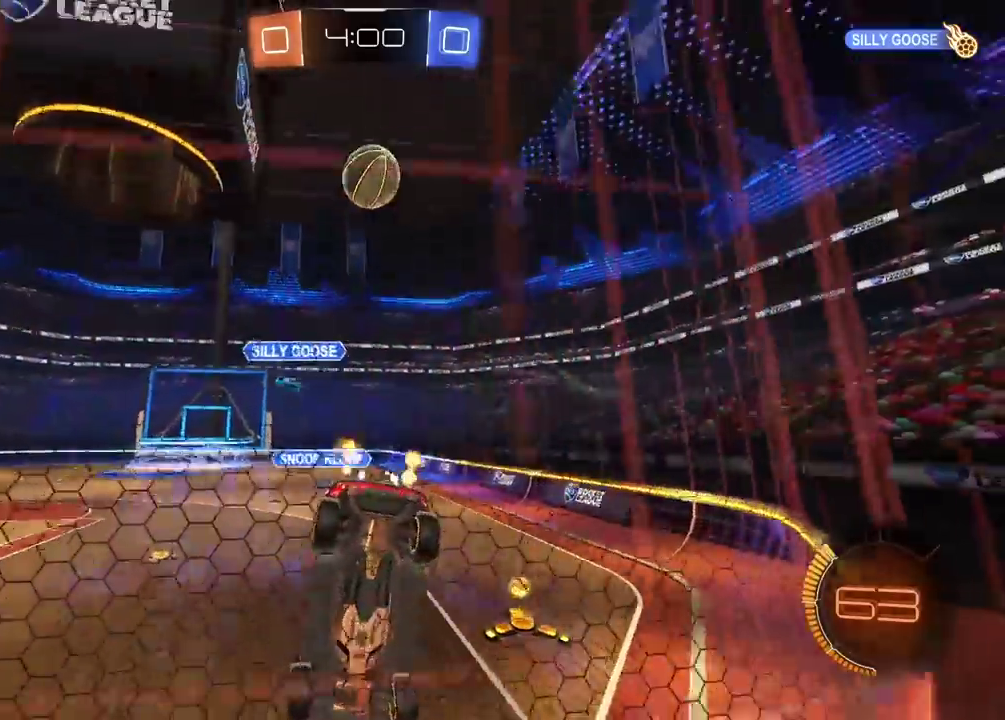
{"buttons": ["R2"], "left_stick": "right", "right_stick": "center", "events": [[67, "L2", "down"], [250, "L2", "up"], [317, "R2", "down"]]}
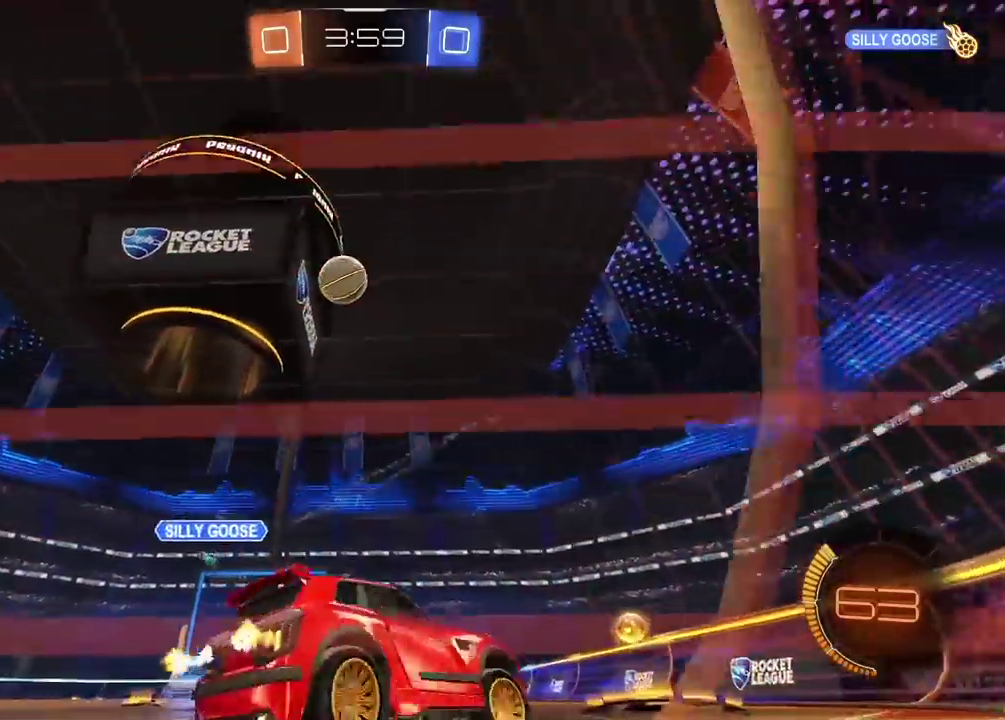
{"buttons": ["R2"], "left_stick": "center", "right_stick": "center", "events": [[17, "left_stick", "center"], [267, "left_stick", "left"], [400, "left_stick", "center"]]}
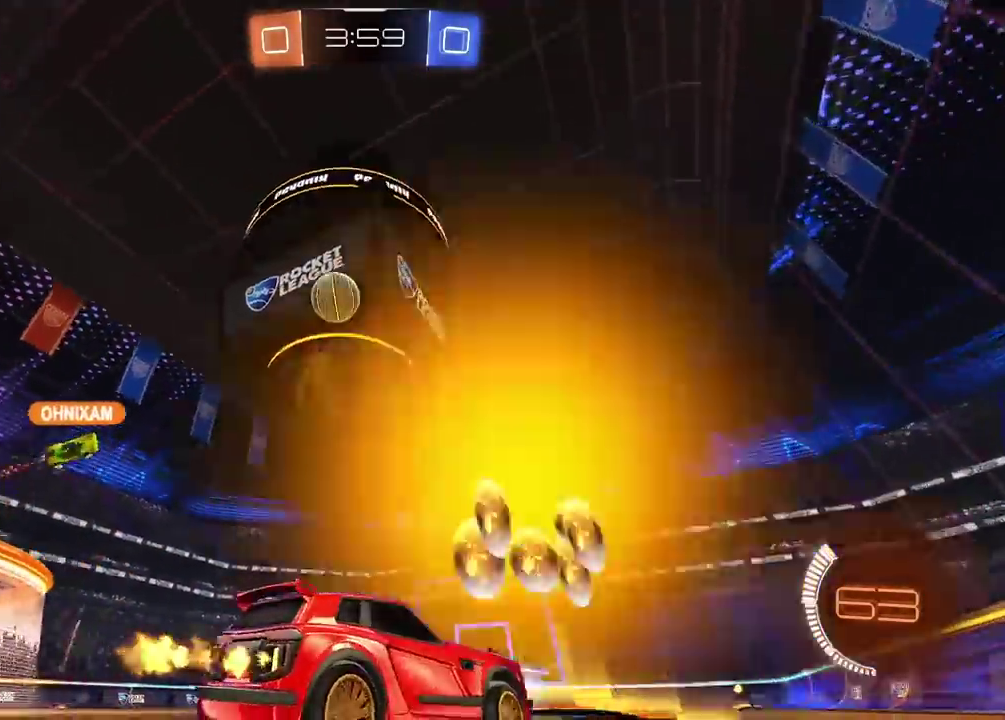
{"buttons": ["CIRCLE", "R2"], "left_stick": "center", "right_stick": "center", "events": [[100, "left_stick", "right"], [133, "CIRCLE", "down"], [283, "left_stick", "center"]]}
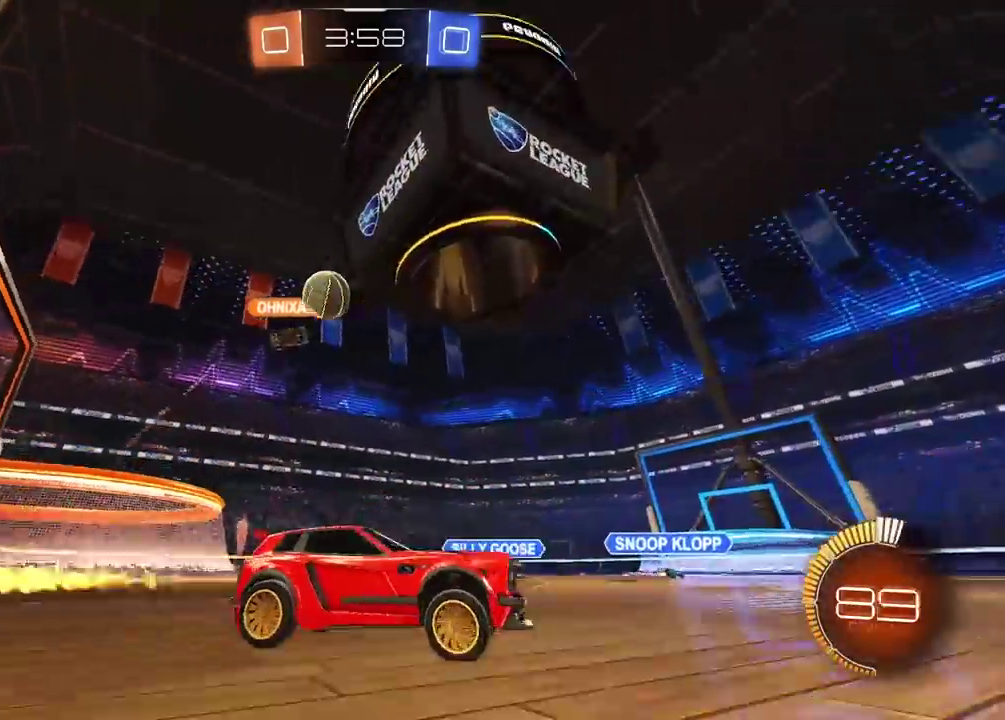
{"buttons": ["R2"], "left_stick": "center", "right_stick": "center", "events": [[283, "CIRCLE", "up"], [383, "left_stick", "left"], [433, "left_stick", "center"]]}
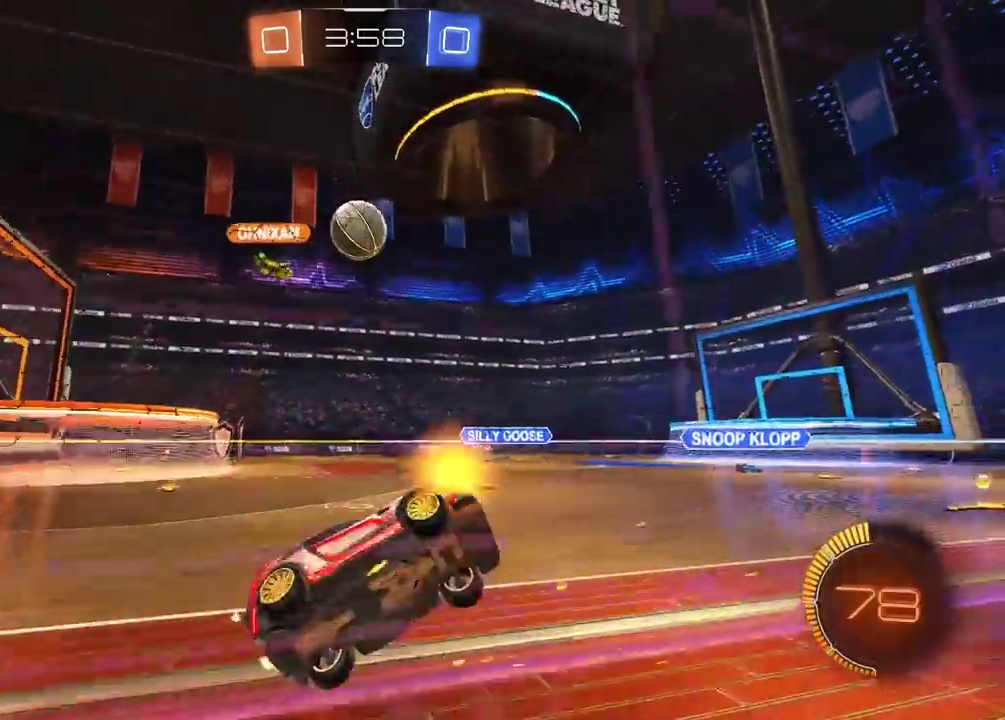
{"buttons": ["CIRCLE", "R2"], "left_stick": "down-right", "right_stick": "center", "events": [[100, "L2", "down"], [100, "R2", "up"], [133, "left_stick", "down-left"], [183, "CIRCLE", "down"], [200, "CROSS", "down"], [233, "CIRCLE", "up"], [250, "left_stick", "down"], [317, "CIRCLE", "down"], [350, "R2", "down"], [350, "left_stick", "down-right"], [417, "CROSS", "up"], [433, "L2", "up"]]}
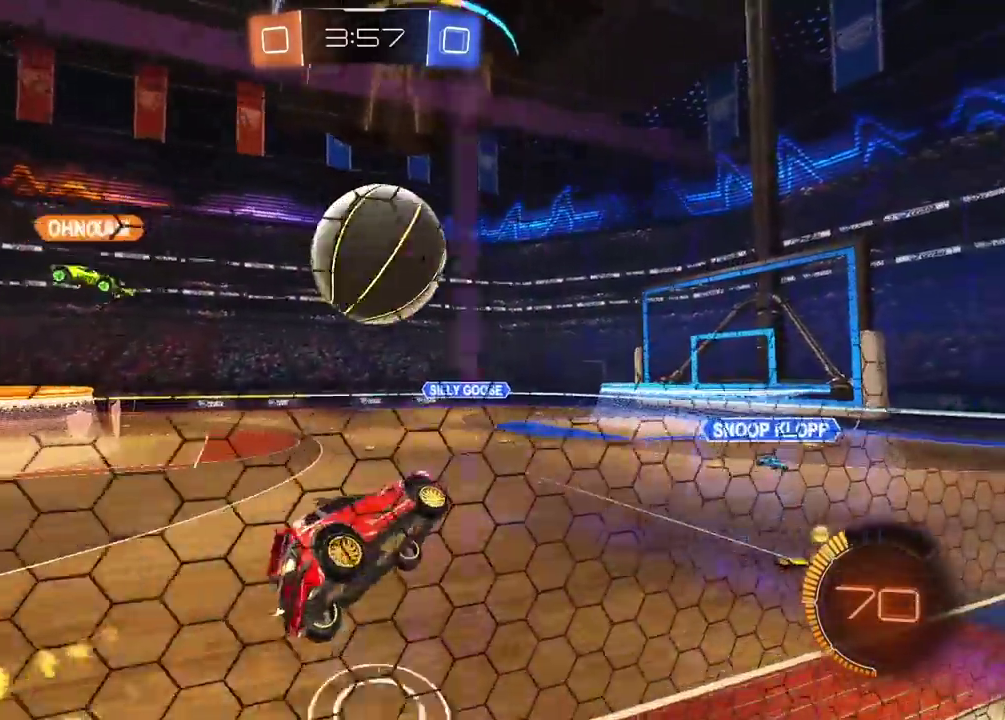
{"buttons": ["CROSS", "CIRCLE", "L2", "R2"], "left_stick": "right", "right_stick": "center", "events": [[67, "left_stick", "center"], [83, "CROSS", "down"], [300, "L2", "down"], [367, "left_stick", "down"], [433, "left_stick", "right"]]}
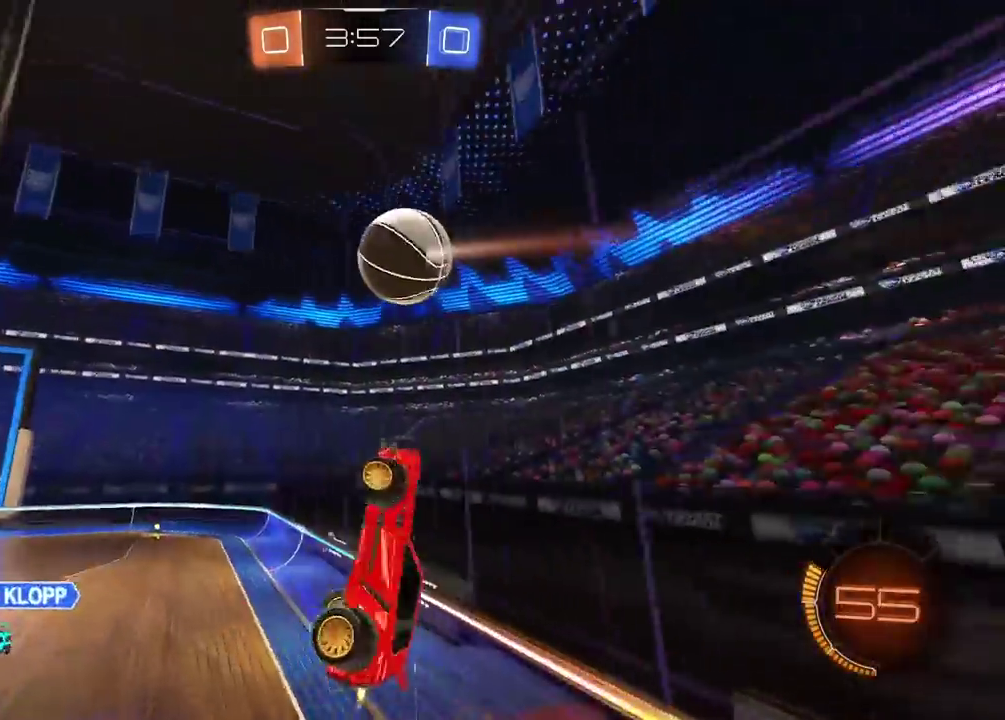
{"buttons": ["CROSS", "CIRCLE", "L2", "R2"], "left_stick": "up", "right_stick": "center", "events": [[400, "left_stick", "center"], [467, "left_stick", "up"]]}
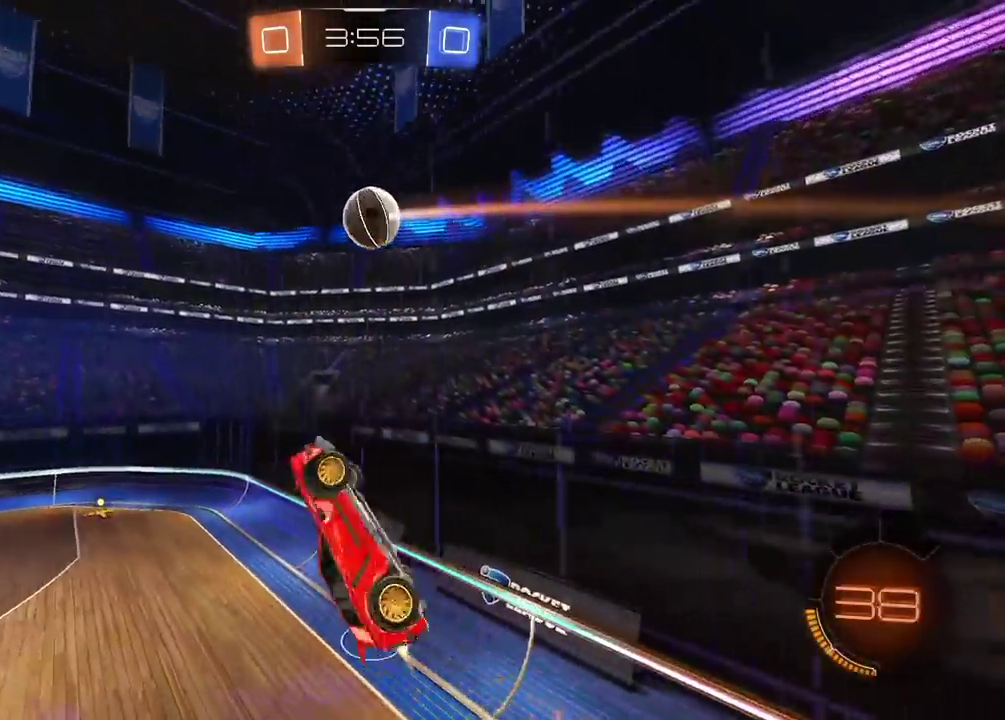
{"buttons": ["CROSS", "CIRCLE", "R2"], "left_stick": "center", "right_stick": "center", "events": [[33, "L2", "up"], [150, "left_stick", "center"]]}
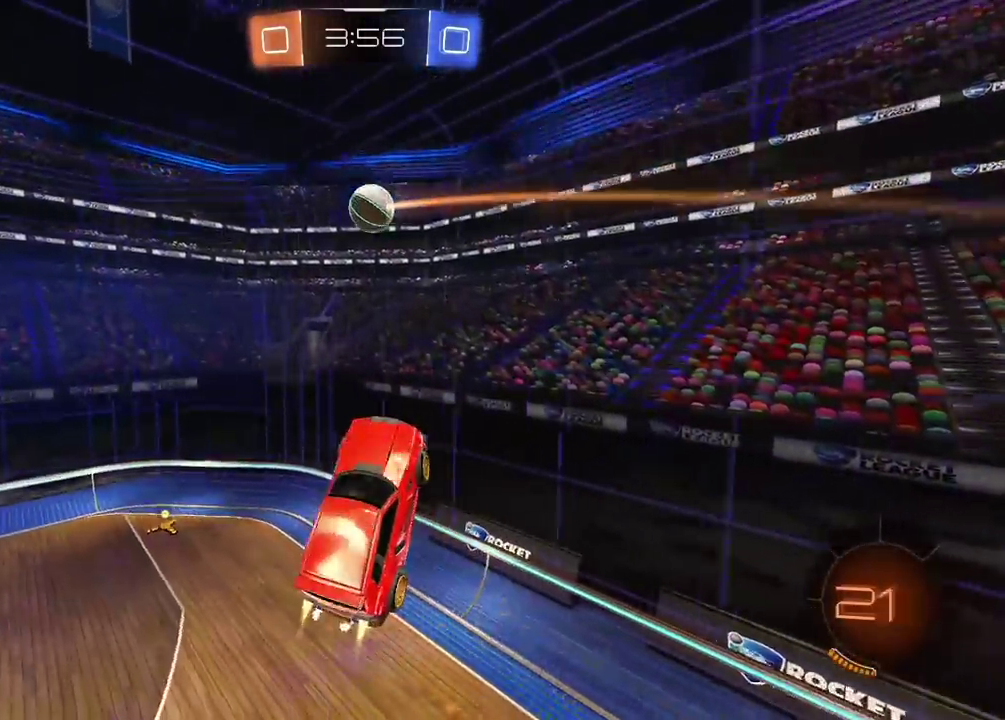
{"buttons": ["CIRCLE", "R2"], "left_stick": "center", "right_stick": "center", "events": [[83, "CROSS", "up"], [100, "left_stick", "up"], [117, "CIRCLE", "up"], [150, "left_stick", "up-right"], [217, "left_stick", "right"], [283, "left_stick", "center"], [383, "CIRCLE", "down"]]}
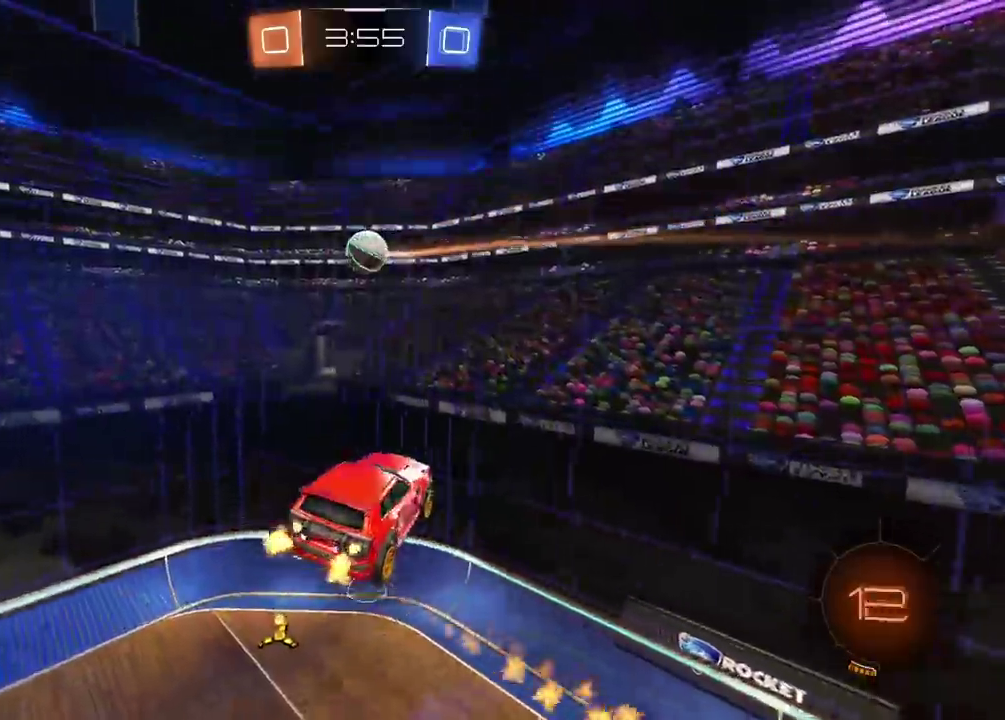
{"buttons": ["CIRCLE", "R2"], "left_stick": "down-left", "right_stick": "center", "events": [[333, "left_stick", "down-left"]]}
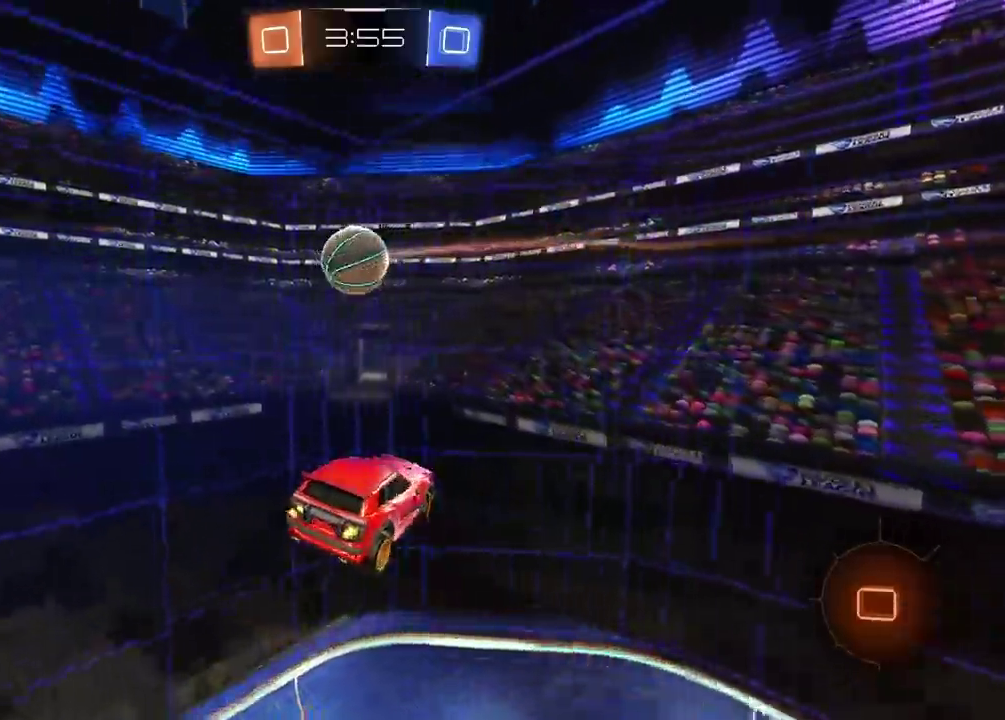
{"buttons": ["R2"], "left_stick": "down-left", "right_stick": "center", "events": [[117, "L2", "down"], [283, "CIRCLE", "up"], [433, "L2", "up"]]}
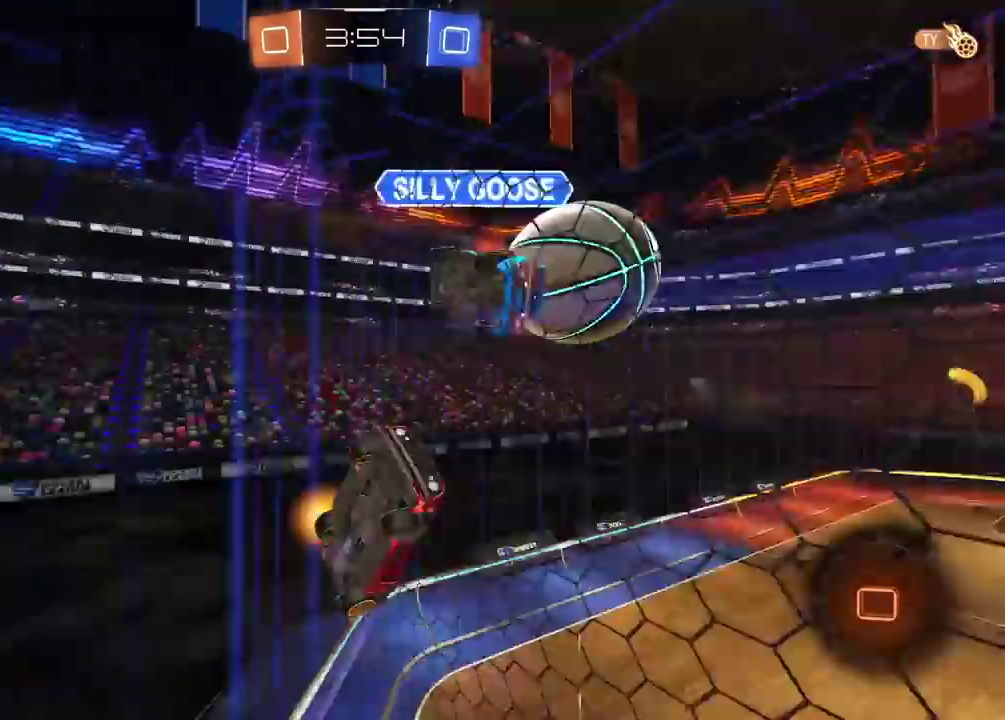
{"buttons": ["R2"], "left_stick": "left", "right_stick": "center", "events": [[67, "left_stick", "left"]]}
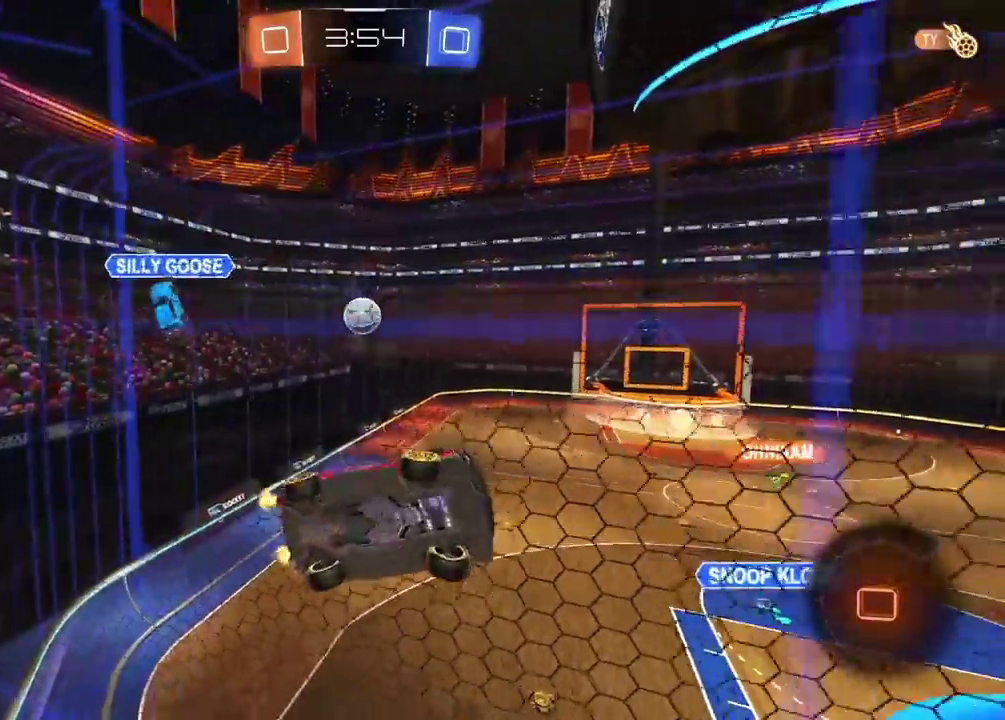
{"buttons": ["R2"], "left_stick": "center", "right_stick": "center", "events": [[467, "left_stick", "center"]]}
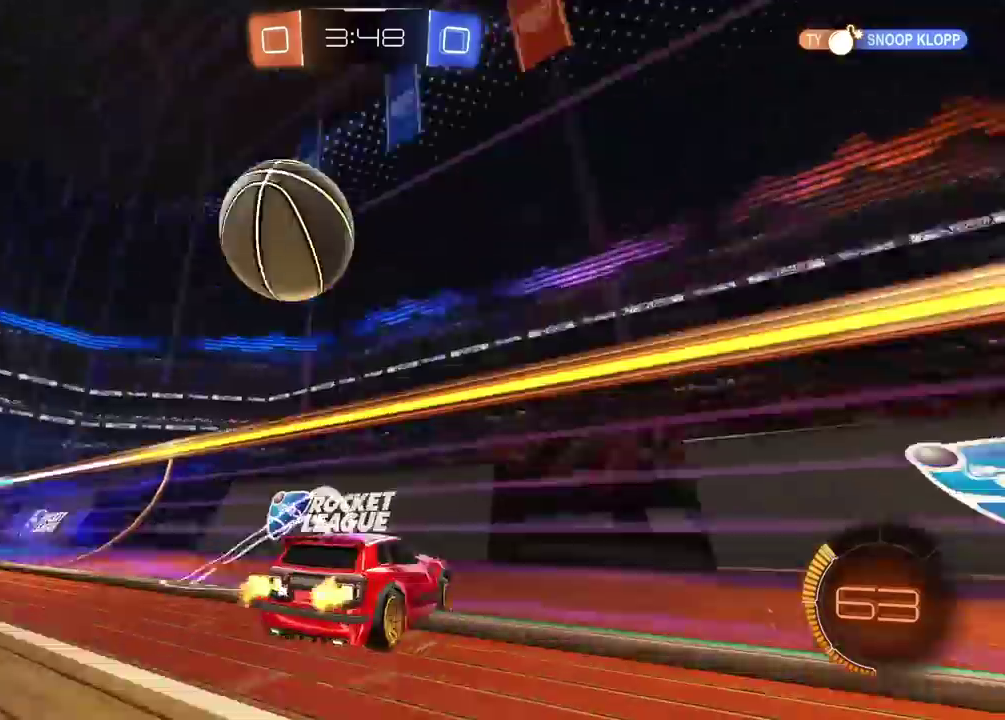
{"buttons": ["R2"], "left_stick": "left", "right_stick": "center", "events": [[67, "left_stick", "left"], [117, "left_stick", "center"], [350, "left_stick", "left"]]}
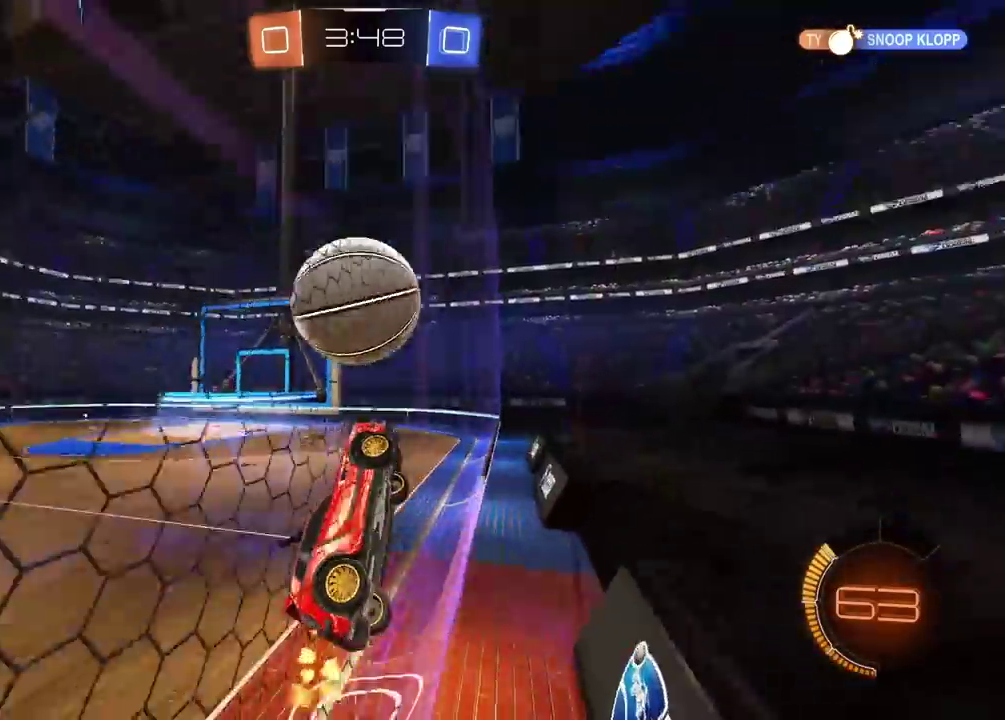
{"buttons": ["L2"], "left_stick": "down", "right_stick": "center", "events": [[150, "CIRCLE", "down"], [200, "left_stick", "down-left"], [350, "CROSS", "down"], [350, "L2", "down"], [417, "R2", "up"], [433, "CIRCLE", "up"], [450, "left_stick", "down"], [500, "CROSS", "up"]]}
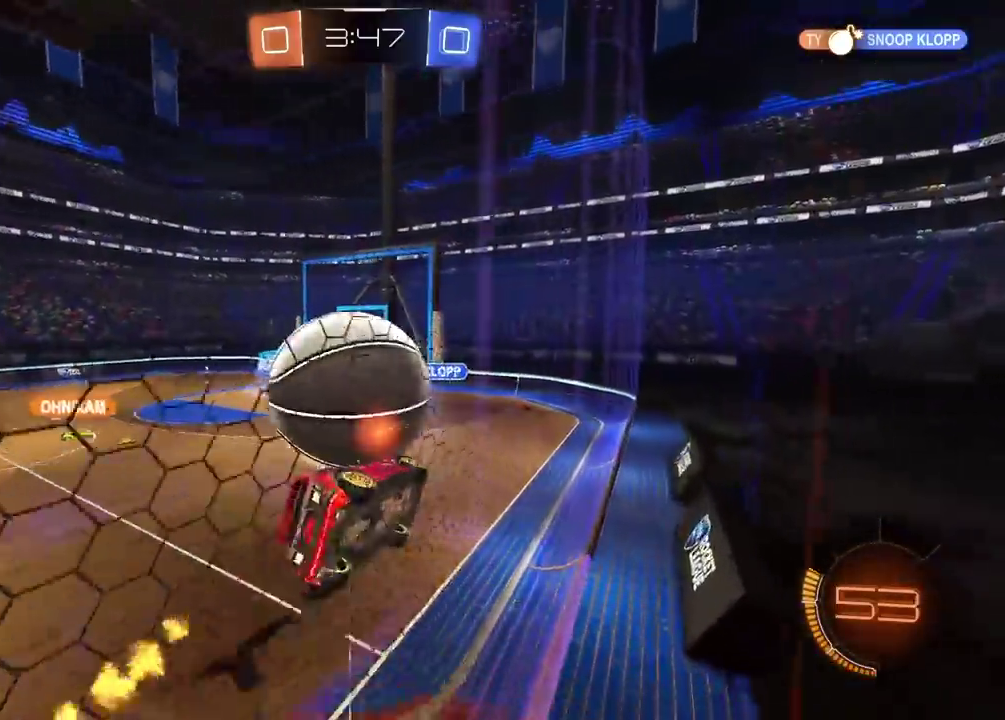
{"buttons": ["CIRCLE", "TRIANGLE", "L2", "R2"], "left_stick": "down-left", "right_stick": "center"}